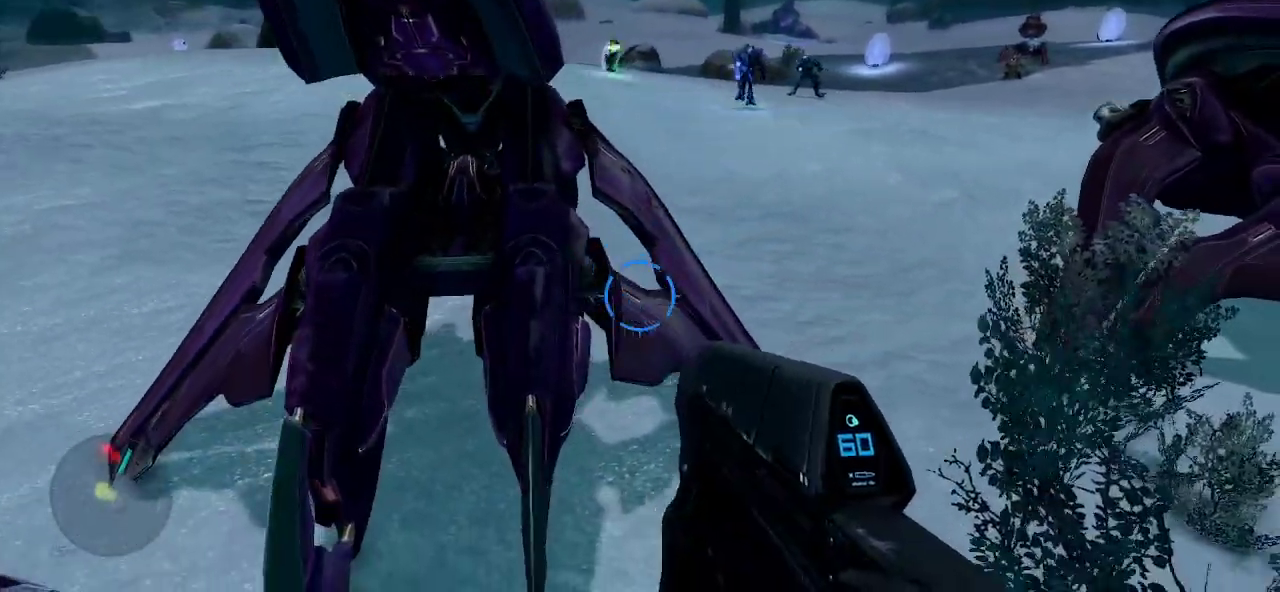
Gameplay with keyboard and mouse; each line is a JSON object with the keys and mouse buttons held at the frame after it. "events" lists presses ("down") and releases ("up") of "1", "2", "3", "4", "5", "a", "alt", "c", "caps_lock", "ctrl", "d", "e", "f", "g", "q", "r", "s", "shift", "space", "t", "tab", "v", "w", "x", "z", "mouse_left", "mouse_wheel" and "mouse_right" between this image and that frame as [ms after this image, input, new state], when the widget could be followed in between. "mouse_left", "mouse_wheel", "mouse_right" = the "left", "wheel", "right" buttons of the "mouse" list. No other keys are recorded. "wheel" means that the mouse wheel is clicked or scrolled. "mouse_move" is the direction in which the mouse moves at that frame (one of eight, or "still"), when it could be read.
{"keys": ["d", "shift", "w"], "mouse": [], "mouse_move": "left", "events": [[183, "d", "down"], [333, "shift", "down"]]}
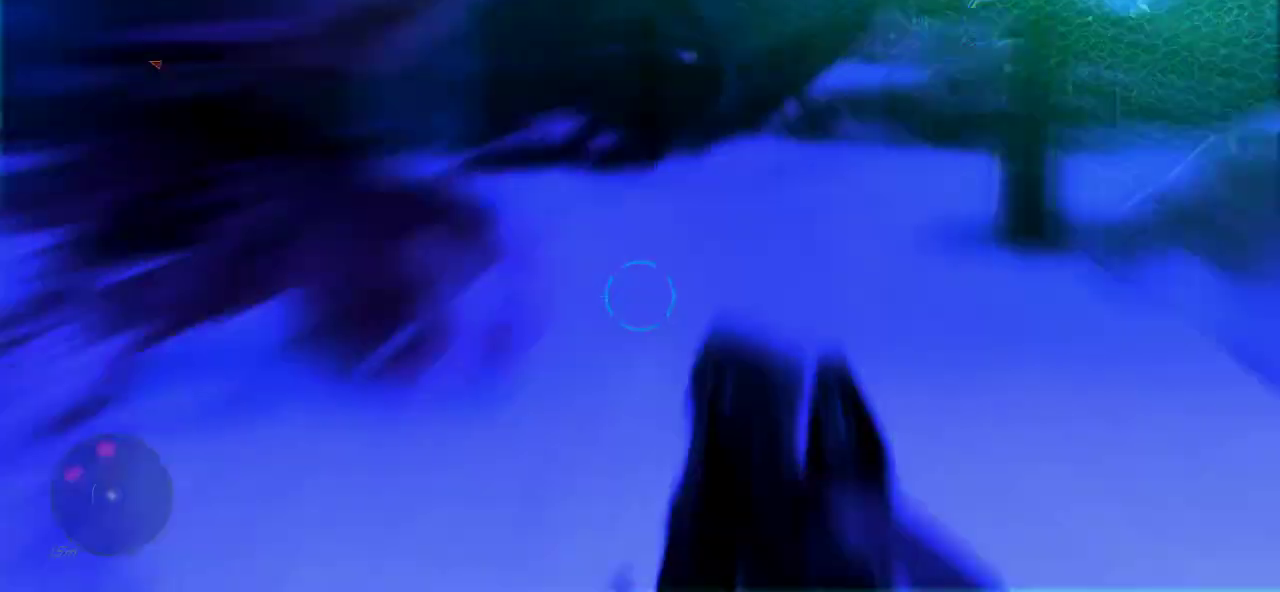
{"keys": ["shift", "w"], "mouse": [], "mouse_move": "left", "events": [[433, "d", "up"]]}
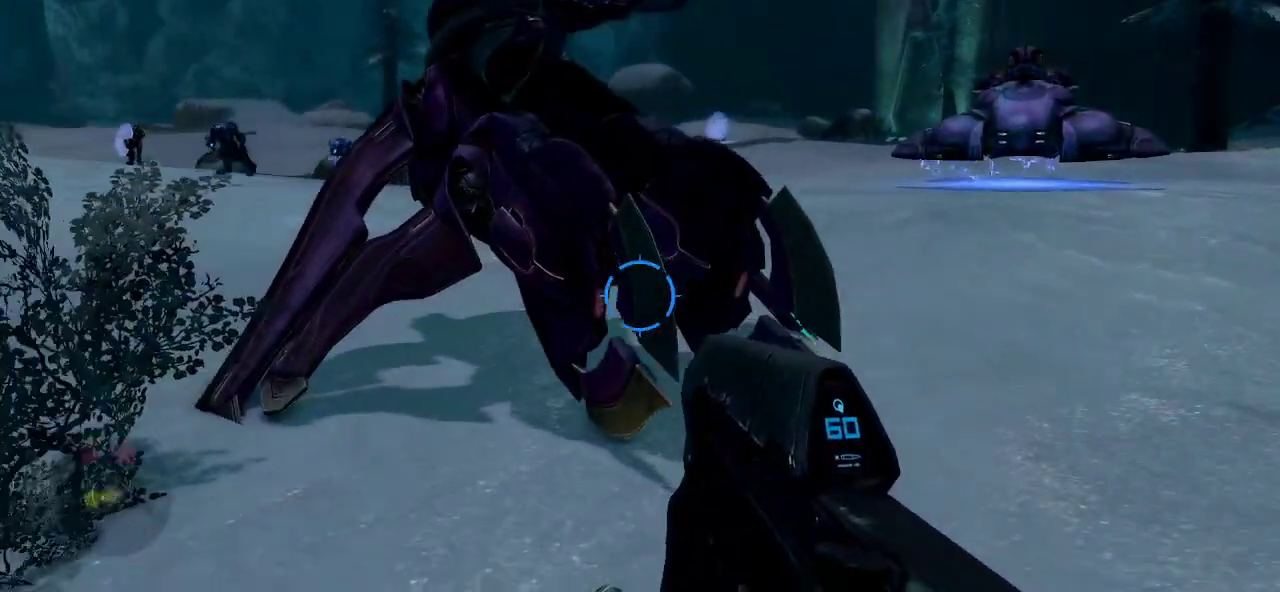
{"keys": ["e", "shift", "w"], "mouse": [], "mouse_move": "still", "events": [[400, "e", "down"]]}
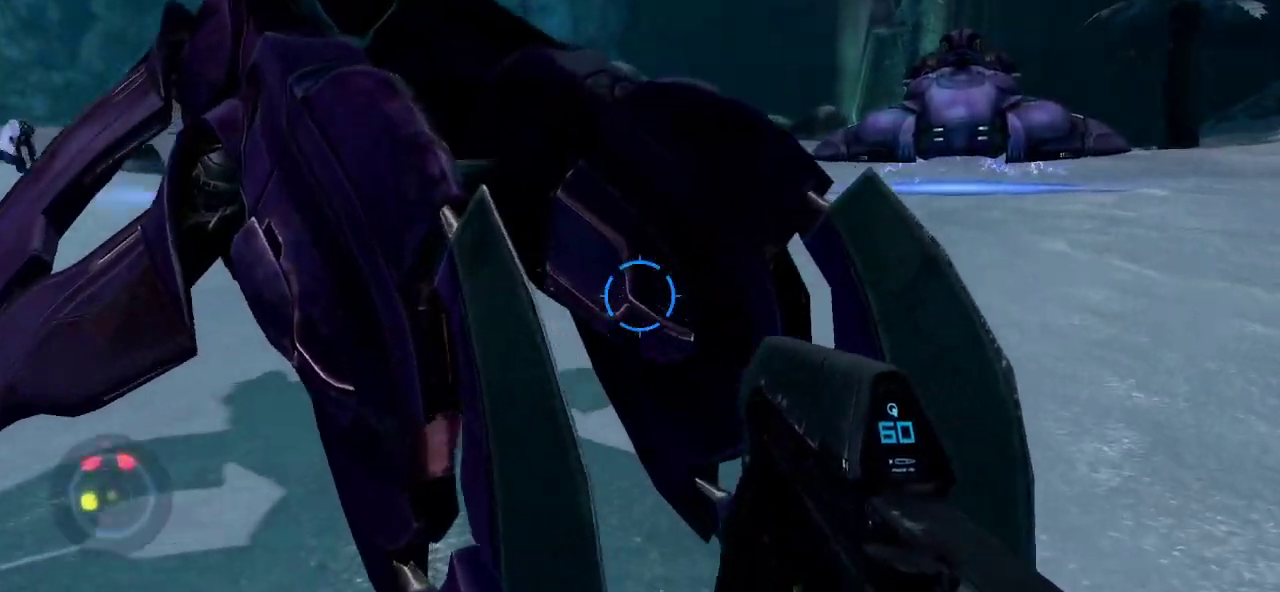
{"keys": ["shift", "w"], "mouse": [], "mouse_move": "up-left", "events": [[466, "e", "up"]]}
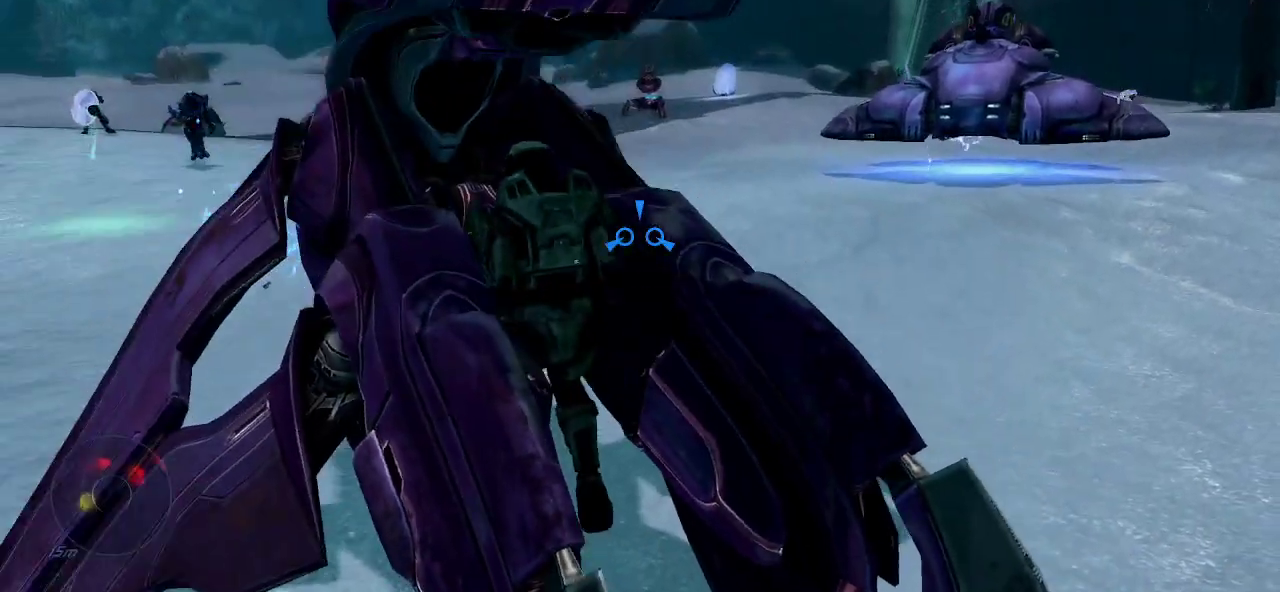
{"keys": ["shift", "w"], "mouse": [], "mouse_move": "up", "events": [[250, "shift", "up"], [433, "shift", "down"]]}
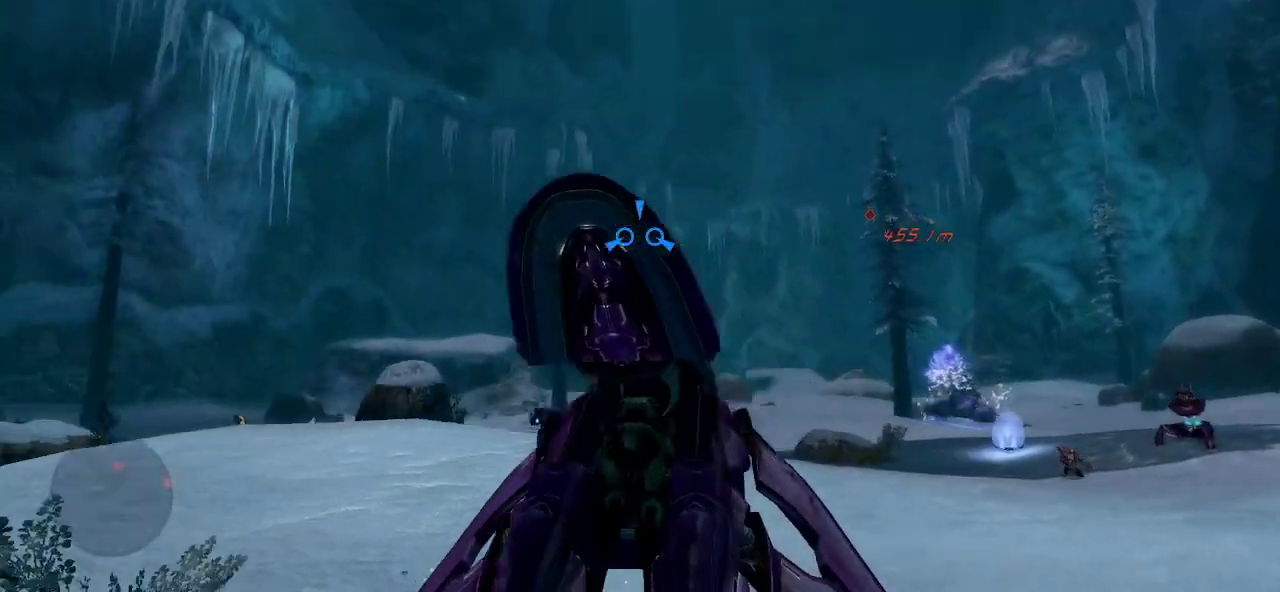
{"keys": ["shift", "w"], "mouse": [], "mouse_move": "down", "events": []}
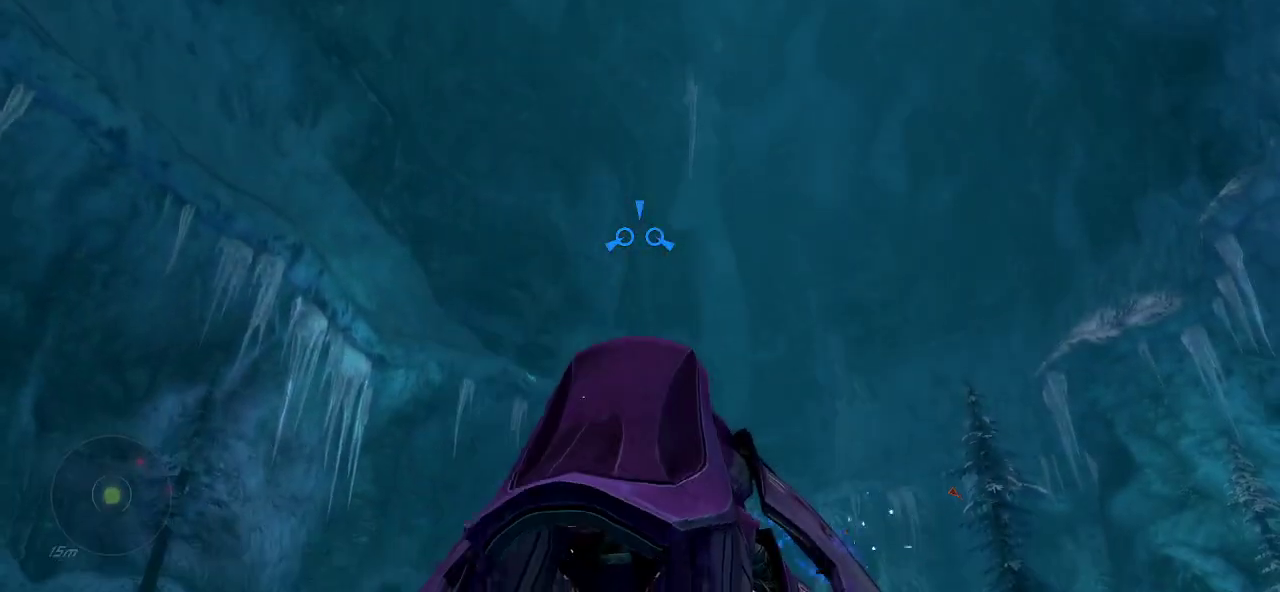
{"keys": ["shift", "w"], "mouse": [], "mouse_move": "right", "events": []}
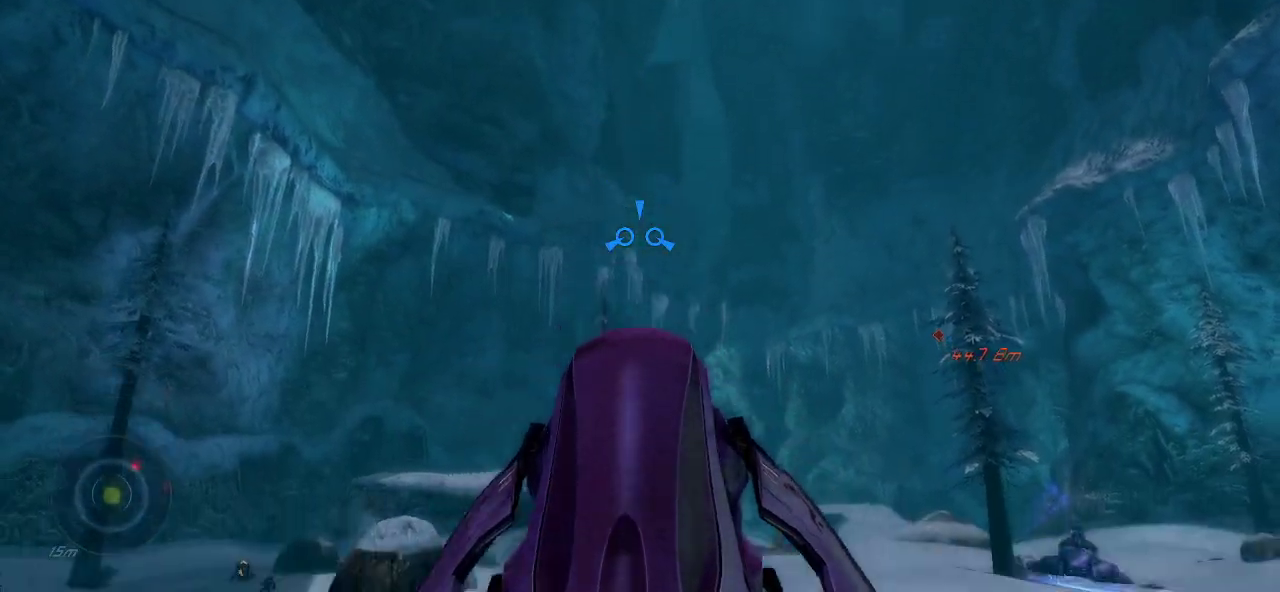
{"keys": ["shift", "w"], "mouse": [], "mouse_move": "still", "events": []}
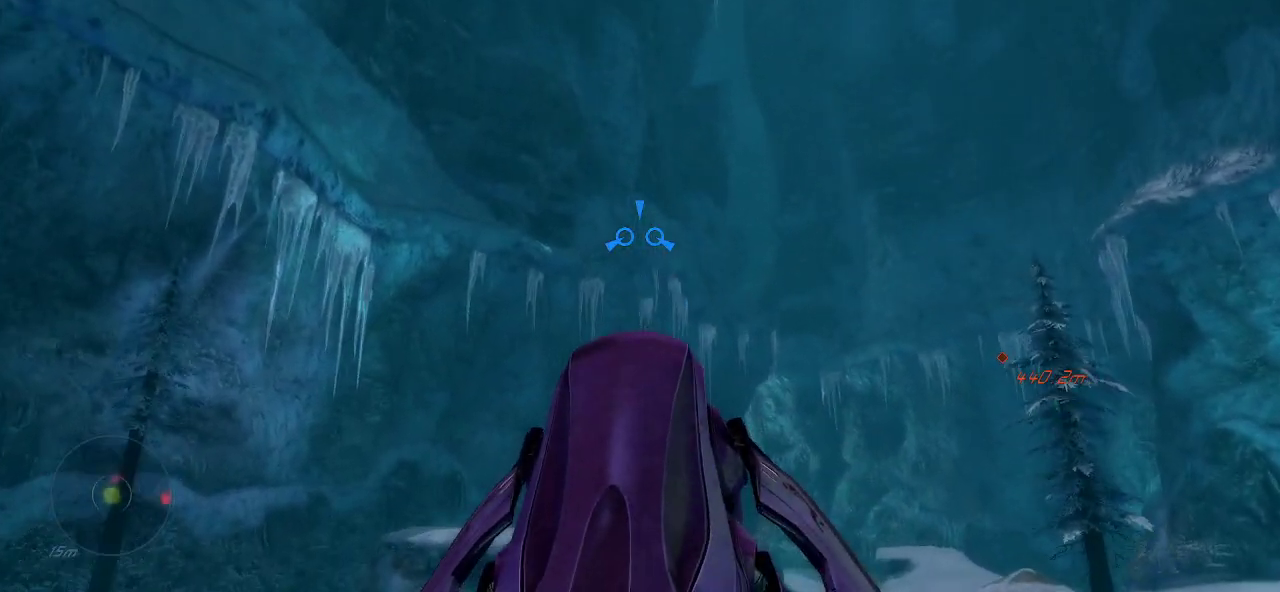
{"keys": ["shift", "w"], "mouse": [], "mouse_move": "still", "events": []}
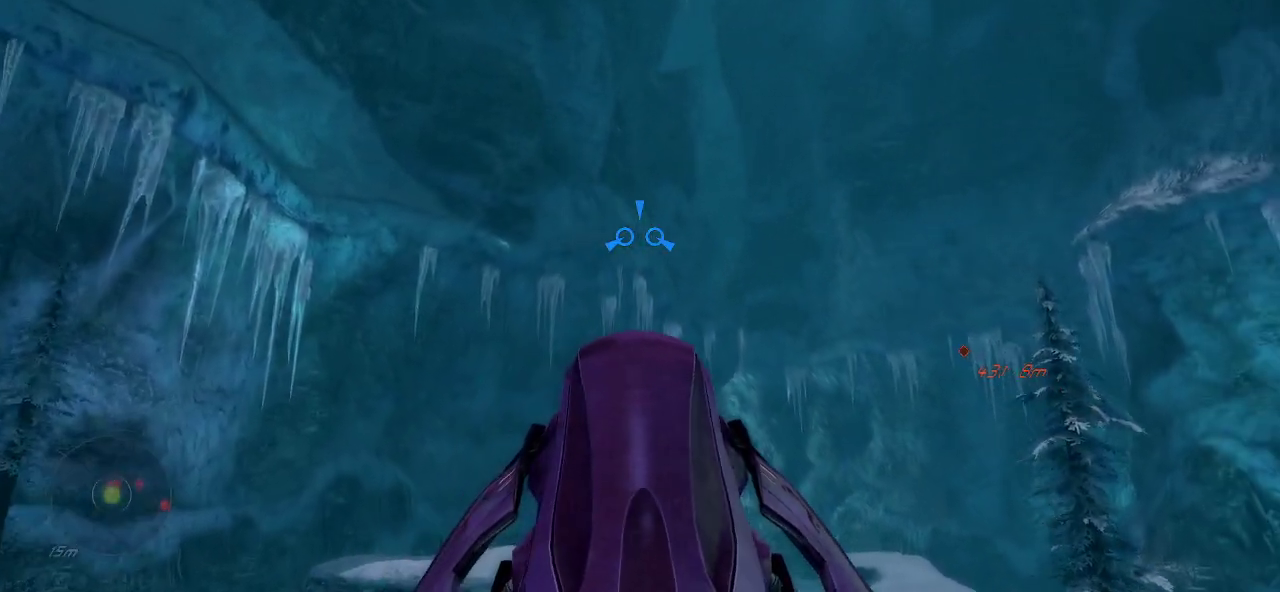
{"keys": ["shift", "w"], "mouse": [], "mouse_move": "down", "events": []}
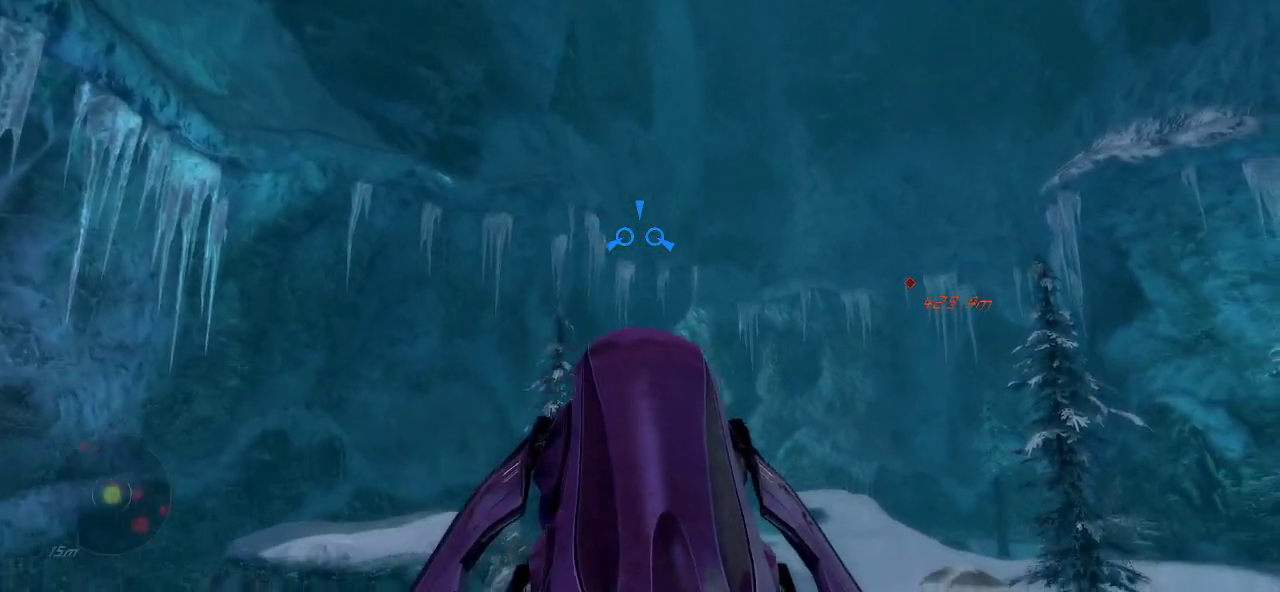
{"keys": ["w"], "mouse": [], "mouse_move": "down", "events": [[433, "shift", "up"]]}
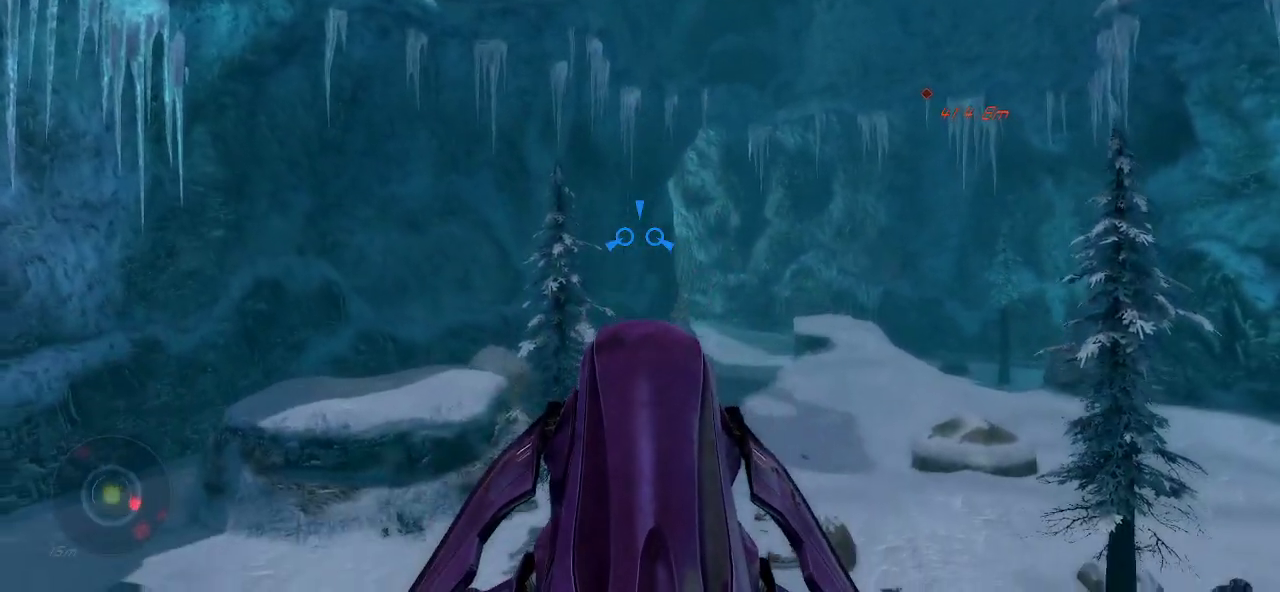
{"keys": ["w"], "mouse": [], "mouse_move": "still", "events": []}
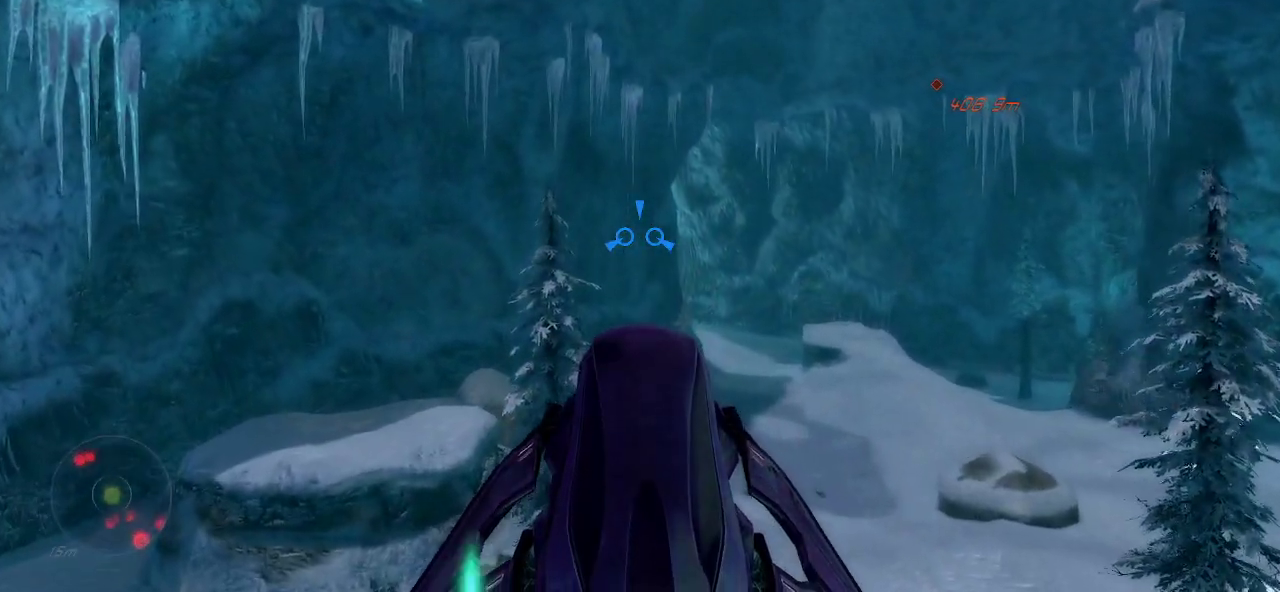
{"keys": ["w"], "mouse": [], "mouse_move": "right", "events": []}
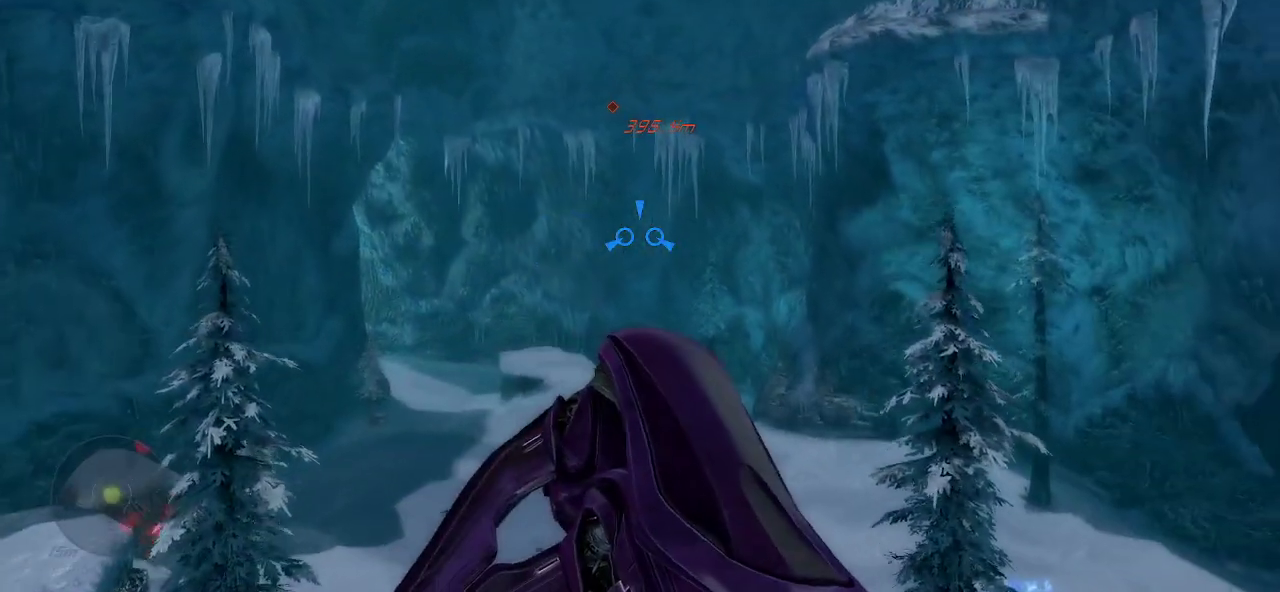
{"keys": ["w"], "mouse": [], "mouse_move": "down", "events": []}
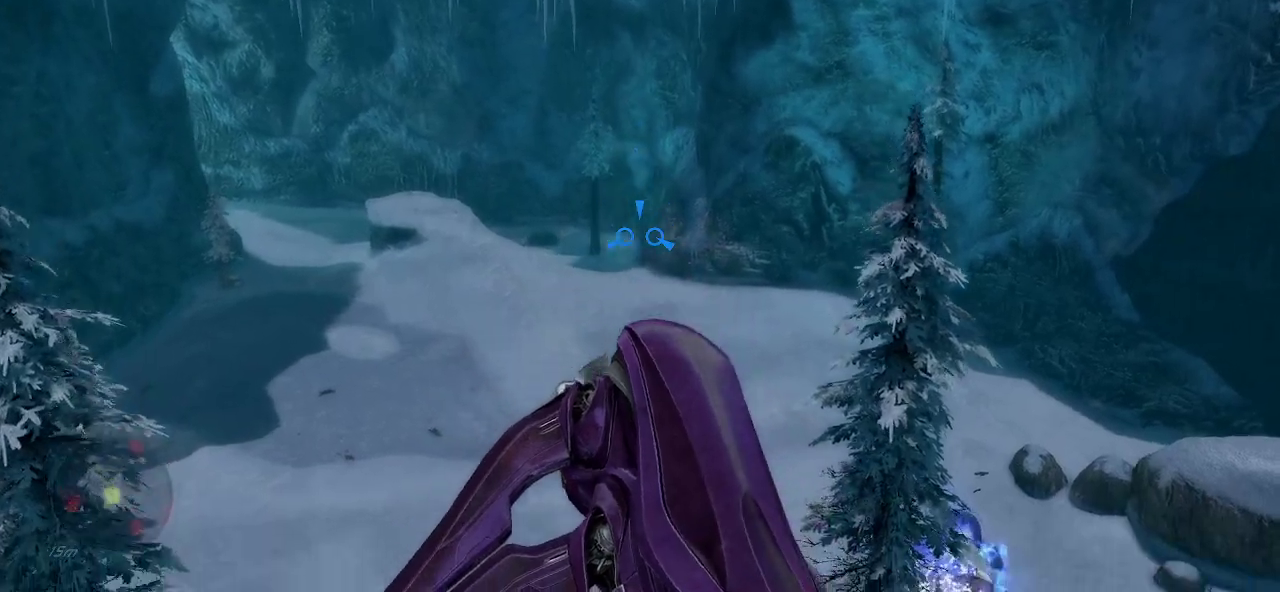
{"keys": ["w"], "mouse": [], "mouse_move": "still", "events": []}
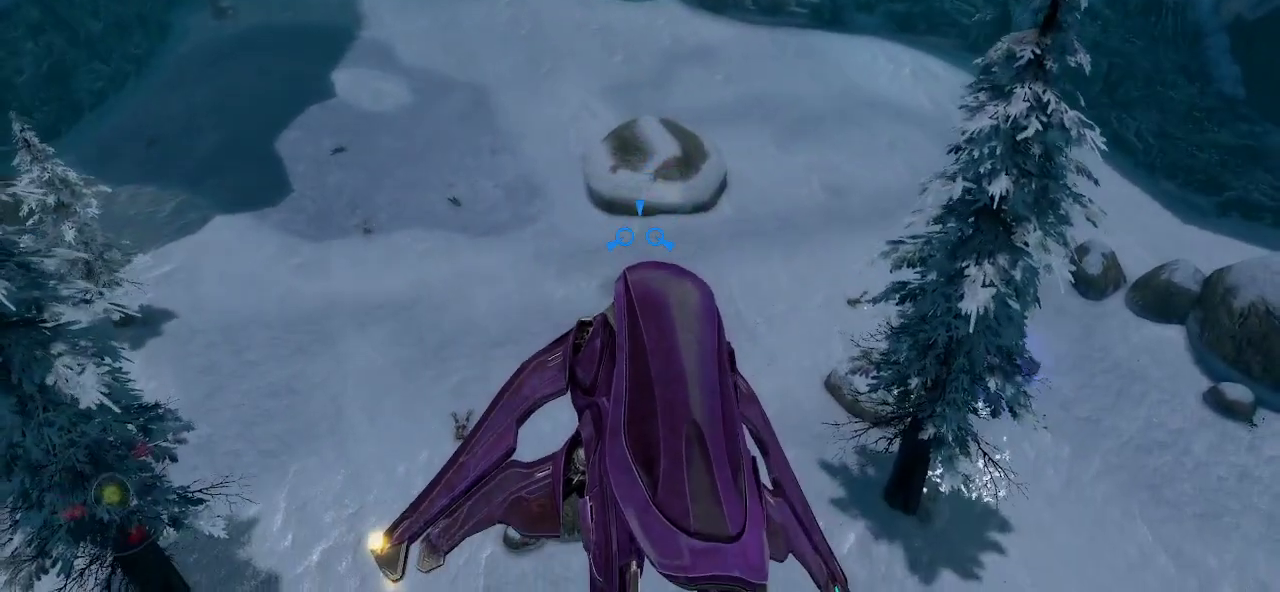
{"keys": ["w"], "mouse": [], "mouse_move": "left", "events": []}
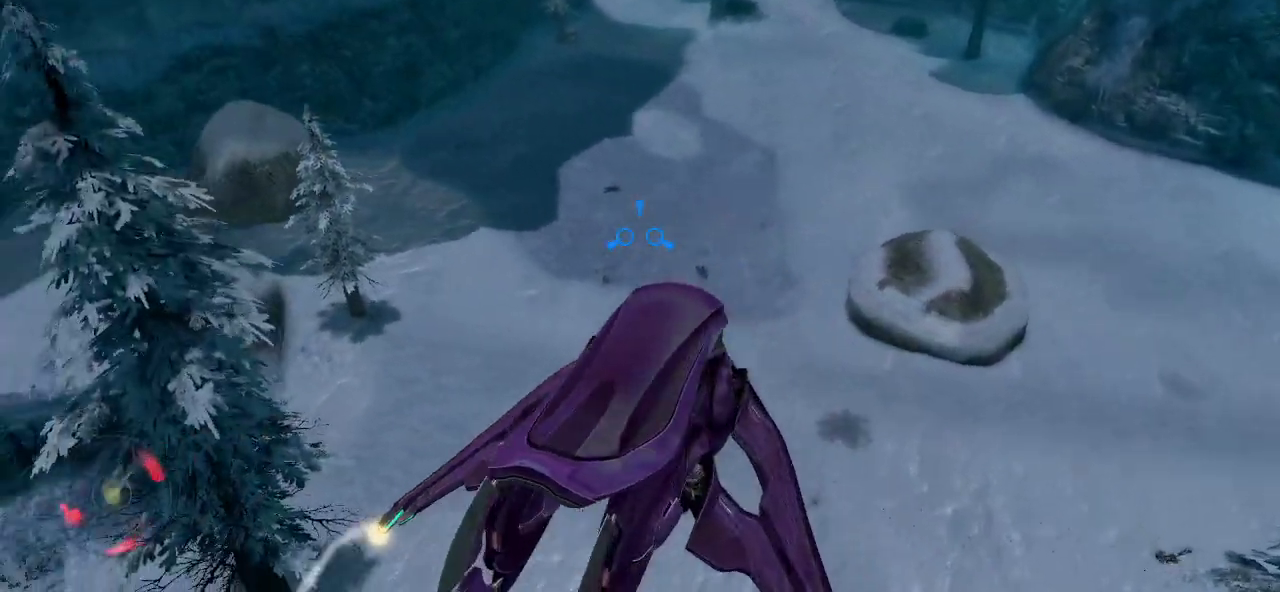
{"keys": ["w"], "mouse": [], "mouse_move": "still", "events": []}
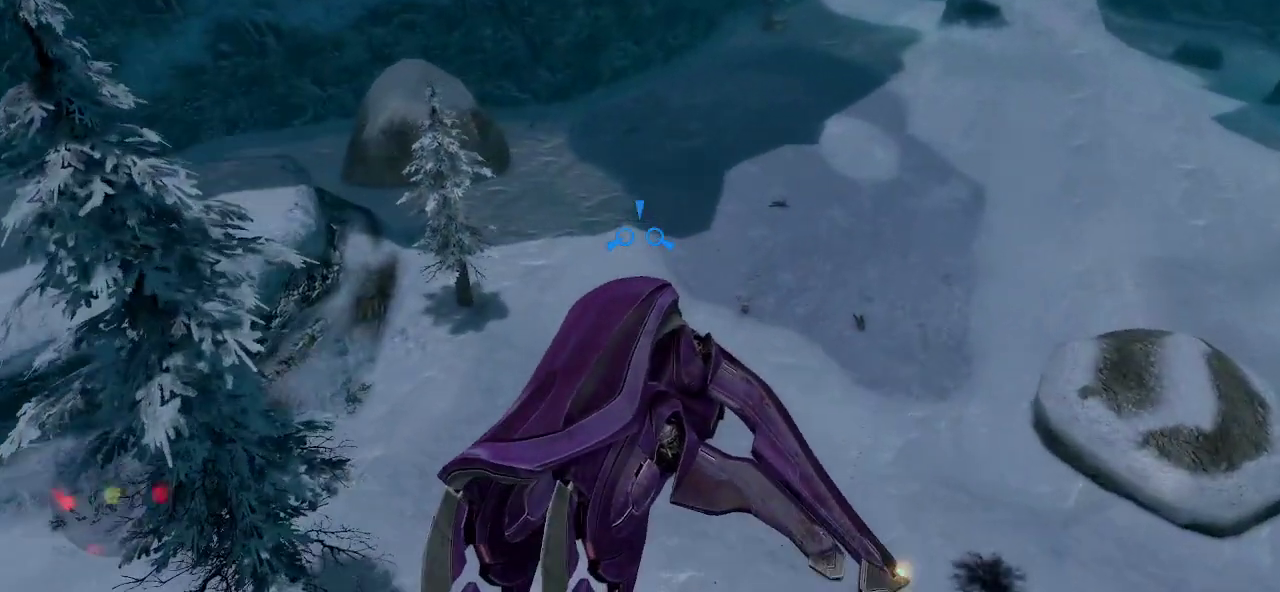
{"keys": ["w"], "mouse": [], "mouse_move": "left", "events": []}
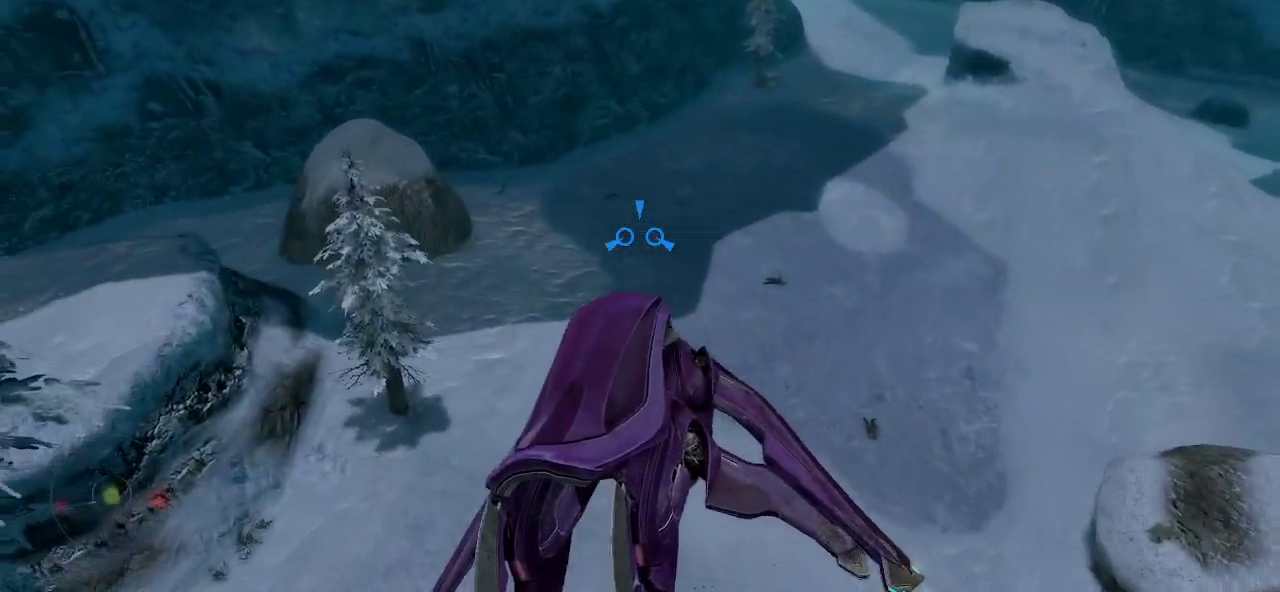
{"keys": ["w"], "mouse": [], "mouse_move": "still", "events": []}
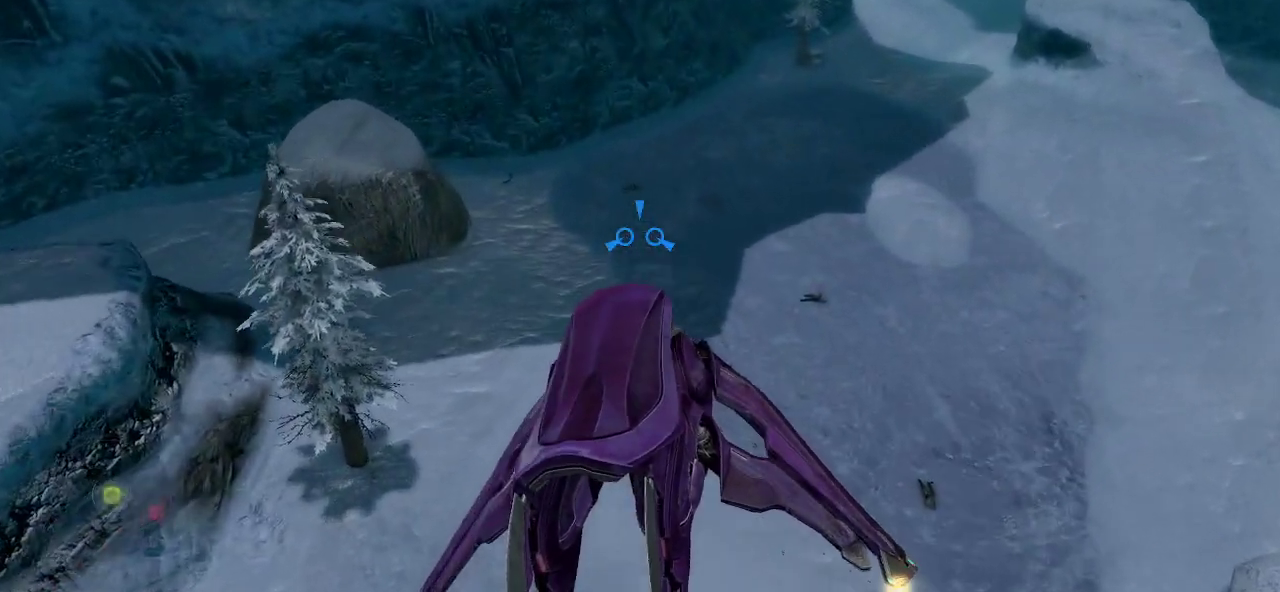
{"keys": ["w"], "mouse": [], "mouse_move": "right", "events": []}
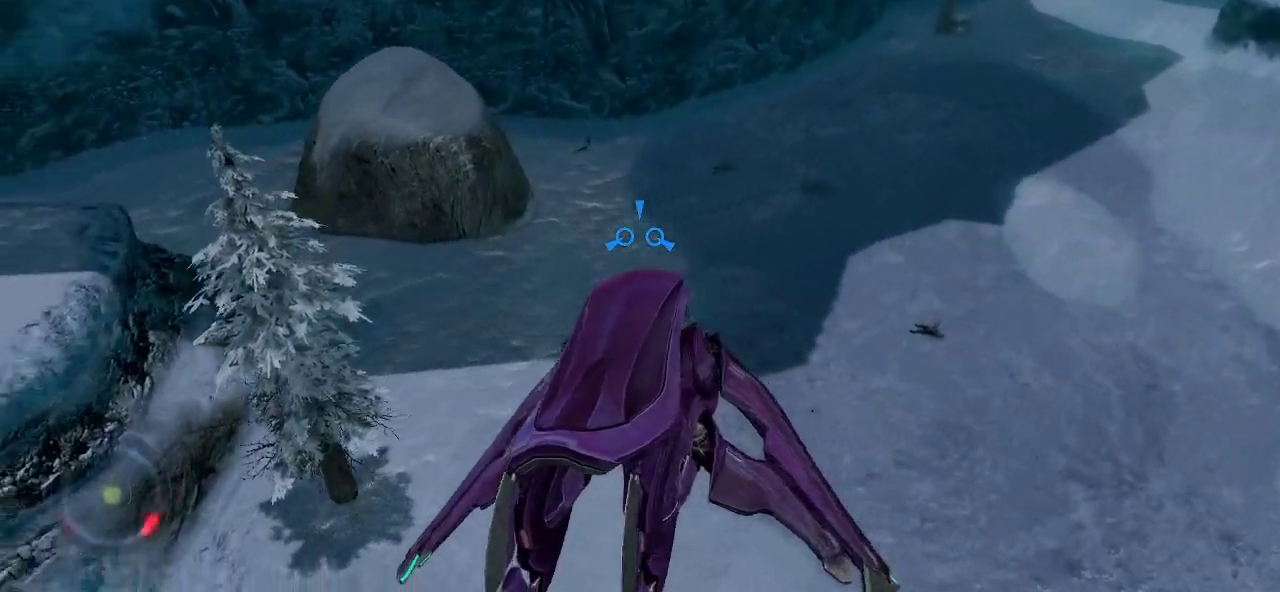
{"keys": ["w"], "mouse": [], "mouse_move": "left", "events": []}
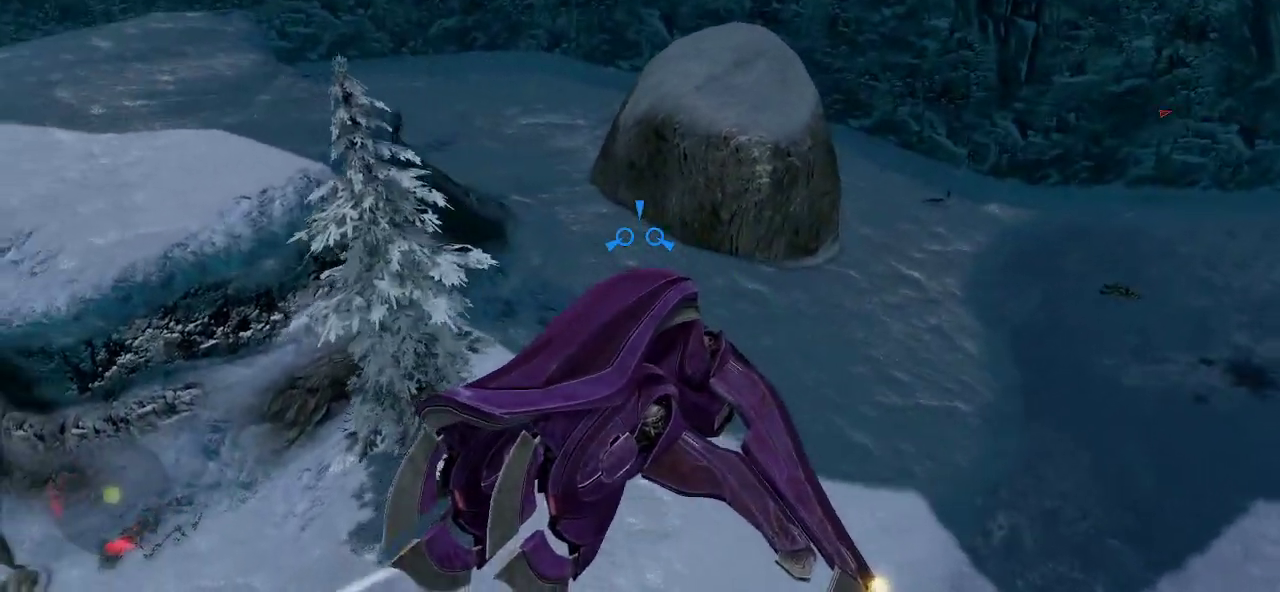
{"keys": ["w"], "mouse": [], "mouse_move": "still", "events": []}
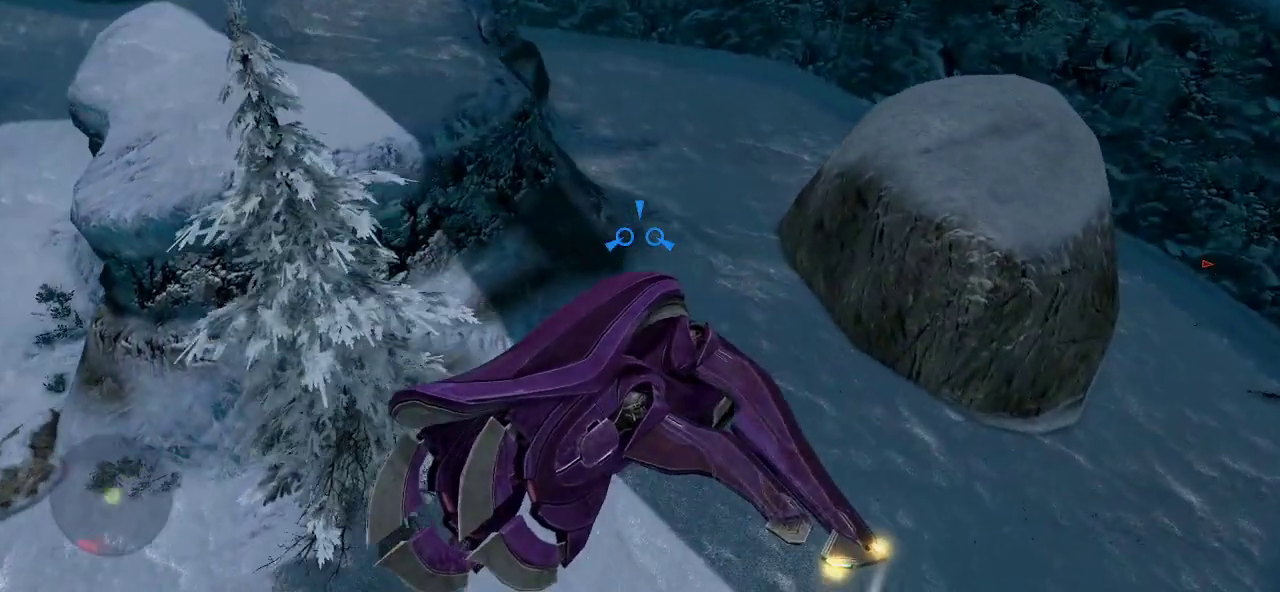
{"keys": ["w"], "mouse": [], "mouse_move": "still", "events": []}
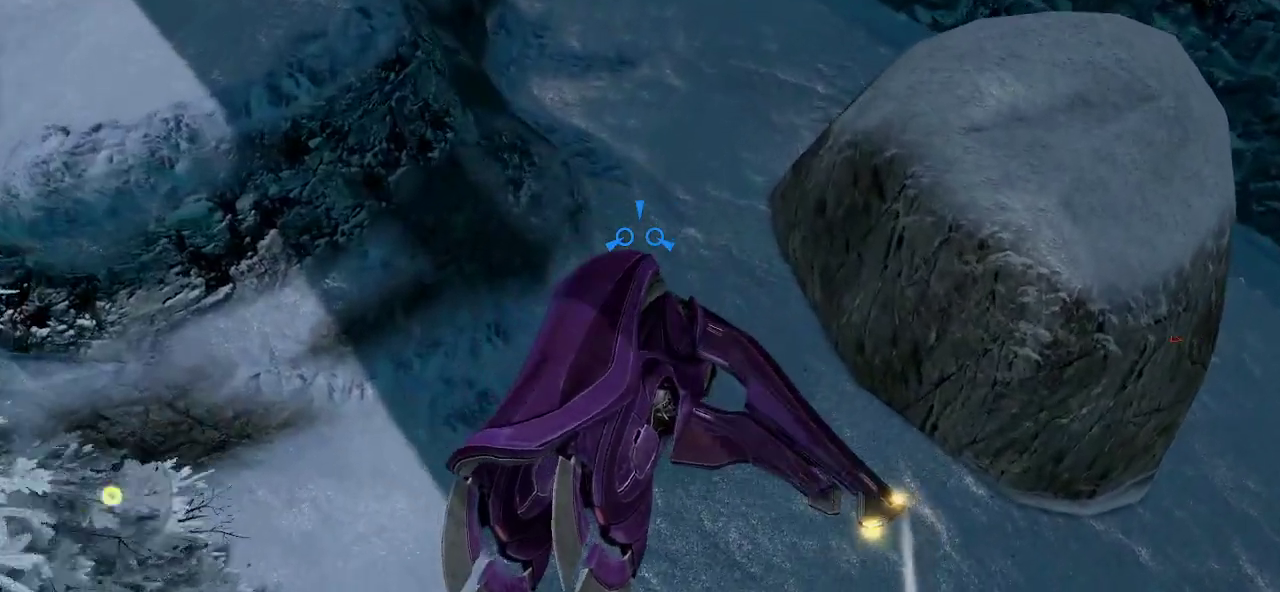
{"keys": ["w"], "mouse": [], "mouse_move": "still", "events": []}
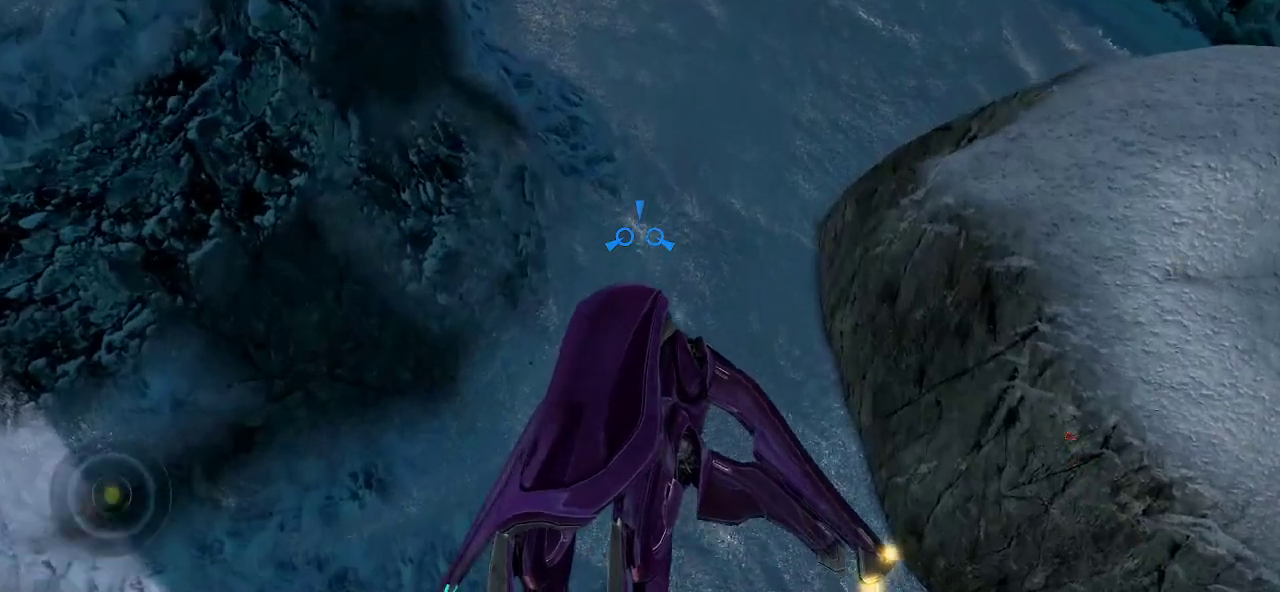
{"keys": ["w"], "mouse": [], "mouse_move": "up", "events": []}
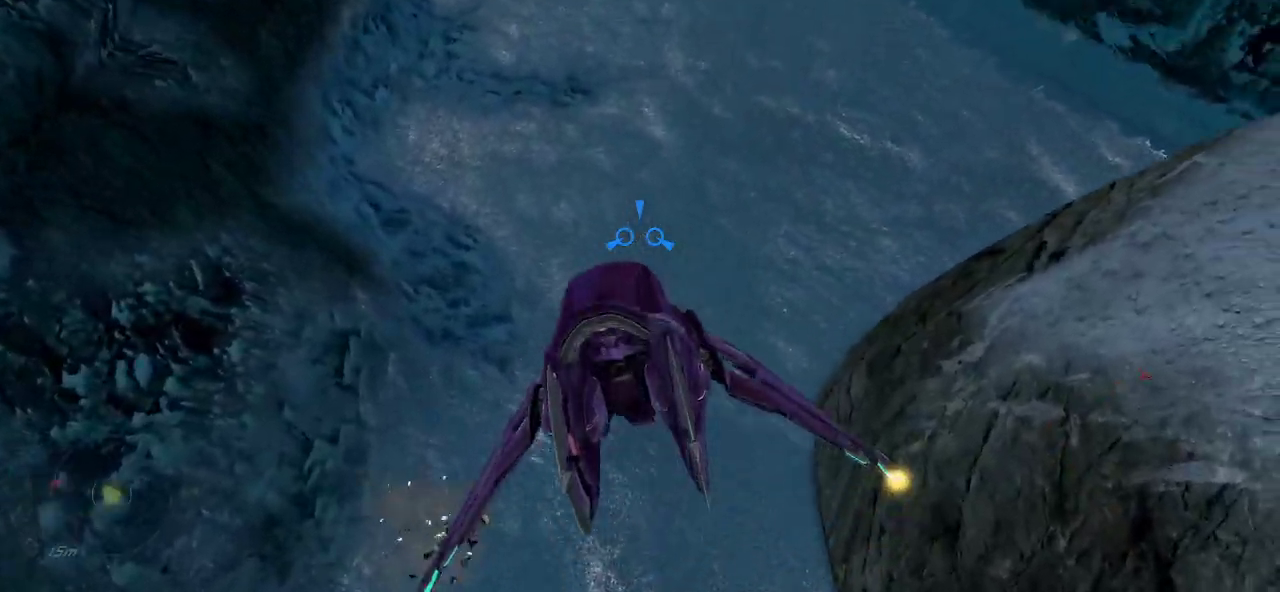
{"keys": ["w"], "mouse": [], "mouse_move": "still", "events": []}
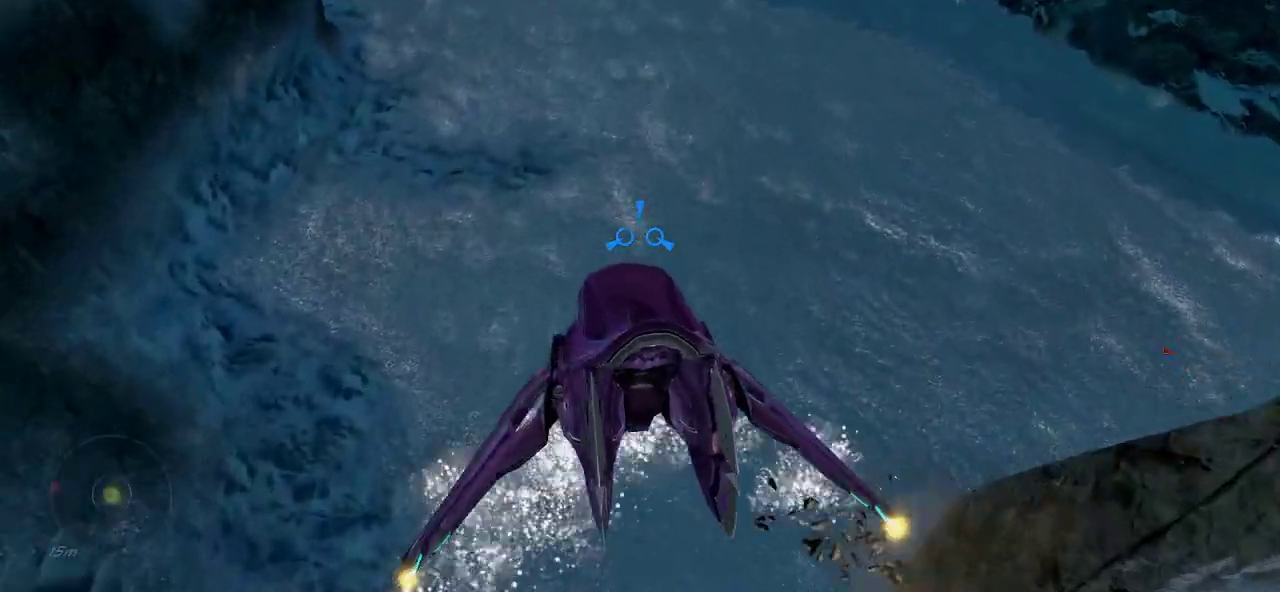
{"keys": ["w"], "mouse": [], "mouse_move": "right", "events": []}